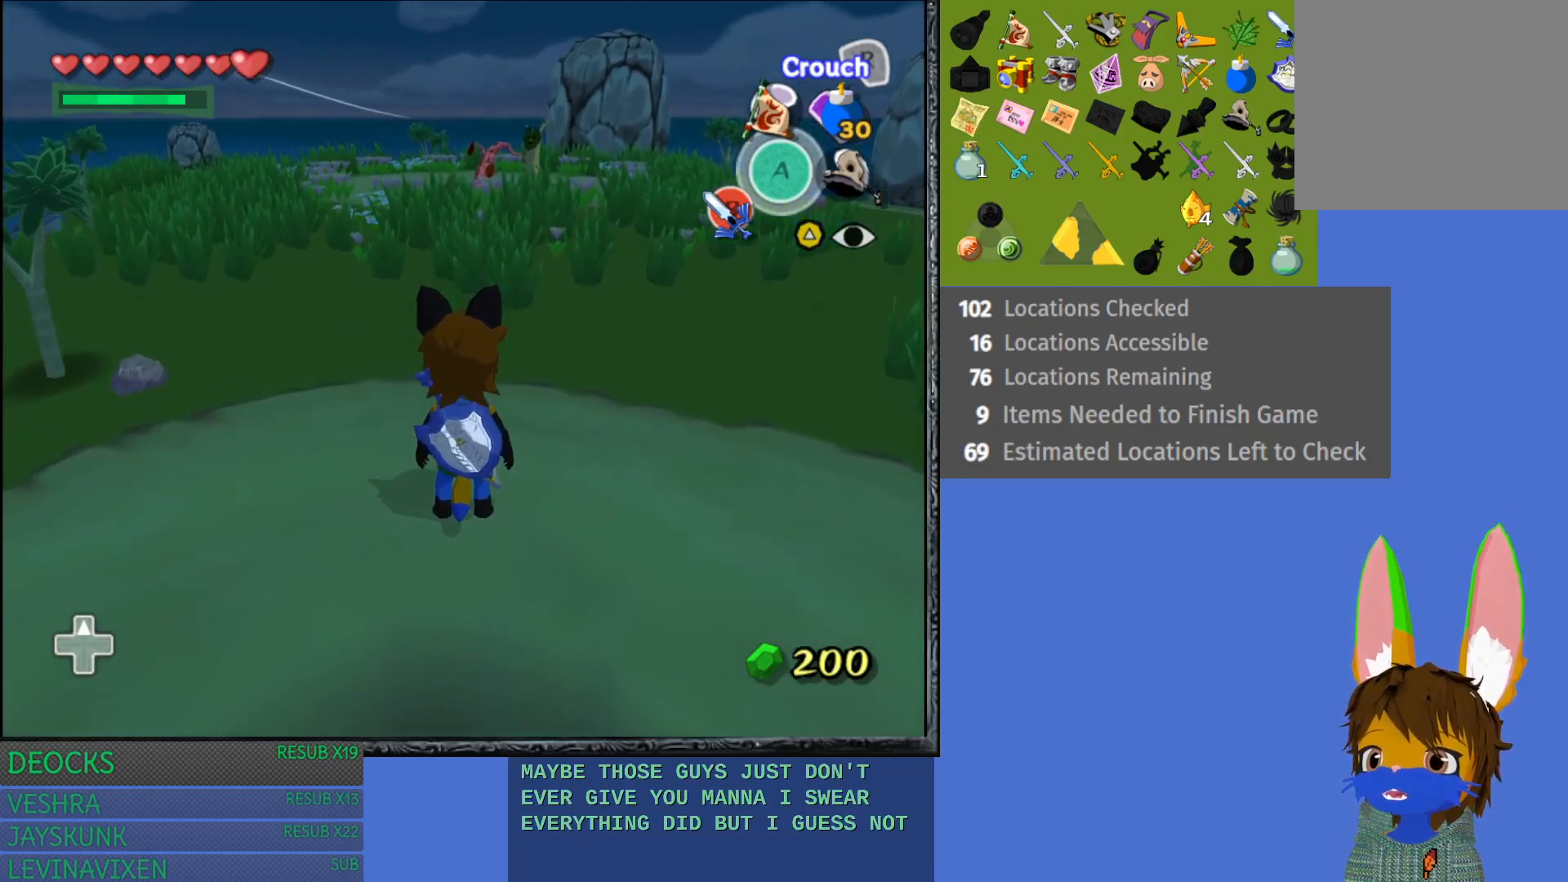
Gameplay with a controller (PlayStation layout); each line is a JSON object with the inputs held at the frame after it. "events" lists button and stick changes between this image and that frame as [ms after this image, input, new state], when the widget could be followed in between. Not read: L3 R3.
{"buttons": [], "left_stick": "up-right", "right_stick": "center", "events": [[183, "left_stick", "up-right"]]}
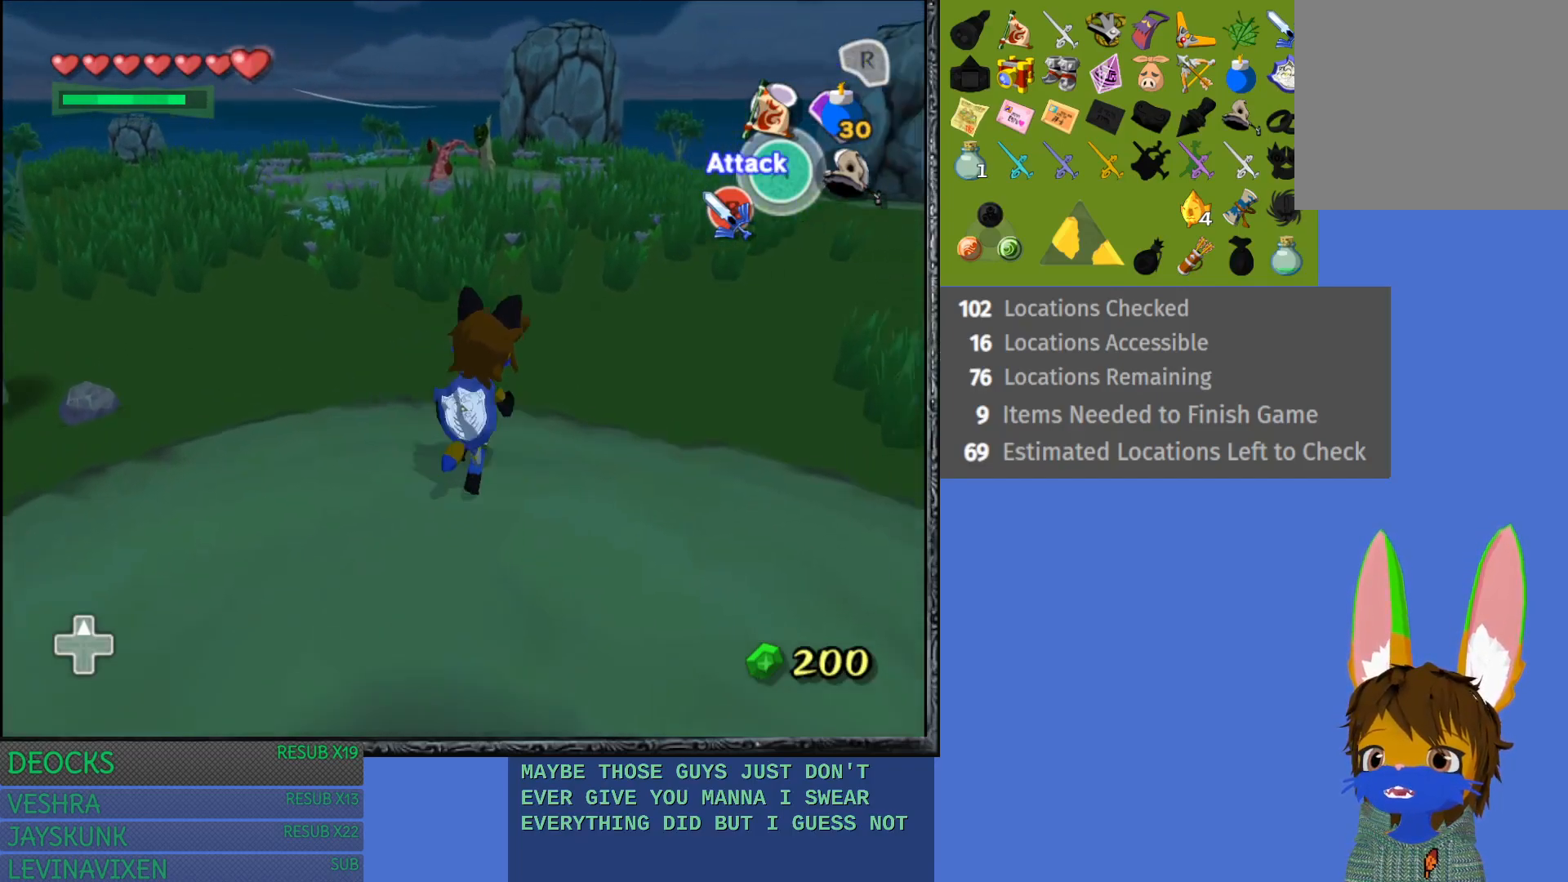
{"buttons": ["CROSS"], "left_stick": "up-right", "right_stick": "center", "events": [[383, "CROSS", "down"]]}
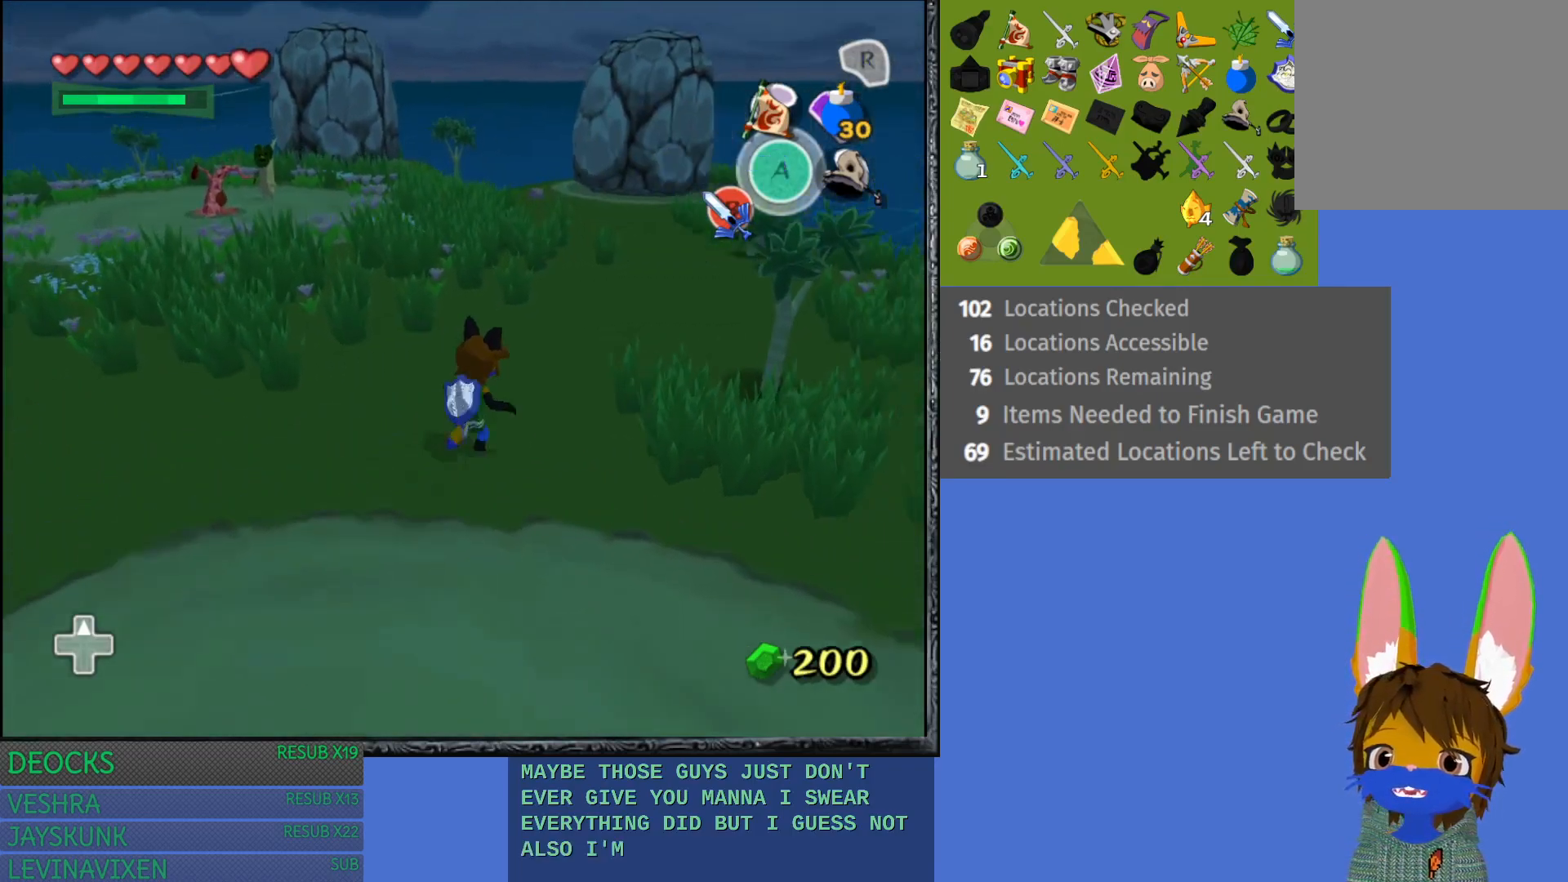
{"buttons": [], "left_stick": "up-right", "right_stick": "center", "events": [[167, "CROSS", "up"], [300, "CROSS", "down"], [417, "CROSS", "up"]]}
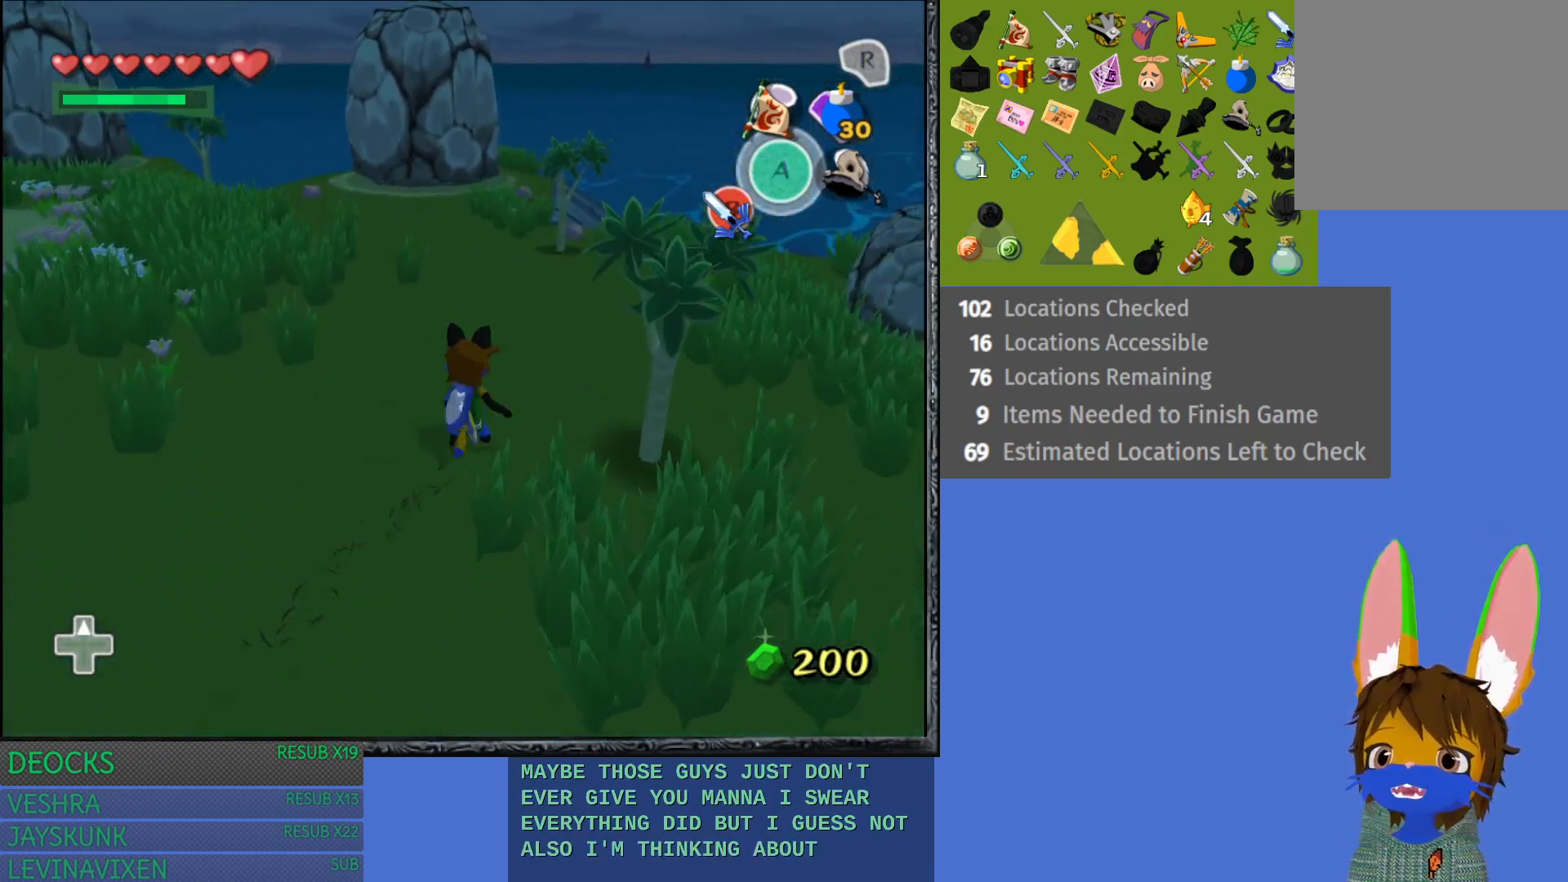
{"buttons": ["CROSS"], "left_stick": "up-right", "right_stick": "center", "events": [[17, "CROSS", "down"], [133, "CROSS", "up"], [267, "CROSS", "down"], [383, "CROSS", "up"], [483, "CROSS", "down"]]}
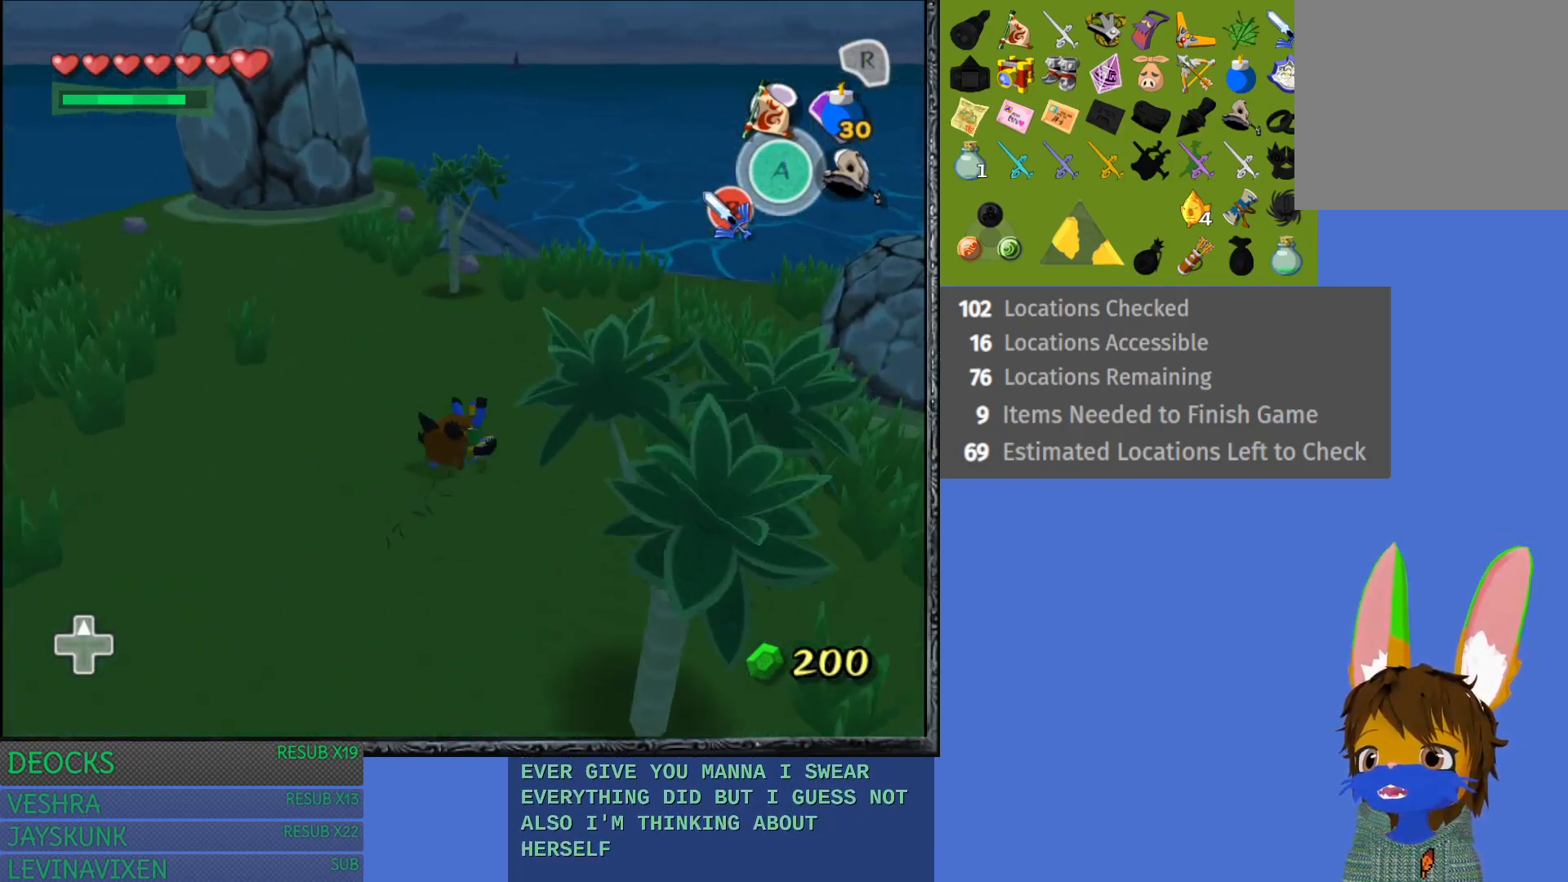
{"buttons": [], "left_stick": "left", "right_stick": "center", "events": [[100, "CROSS", "up"], [133, "left_stick", "up"], [317, "left_stick", "left"]]}
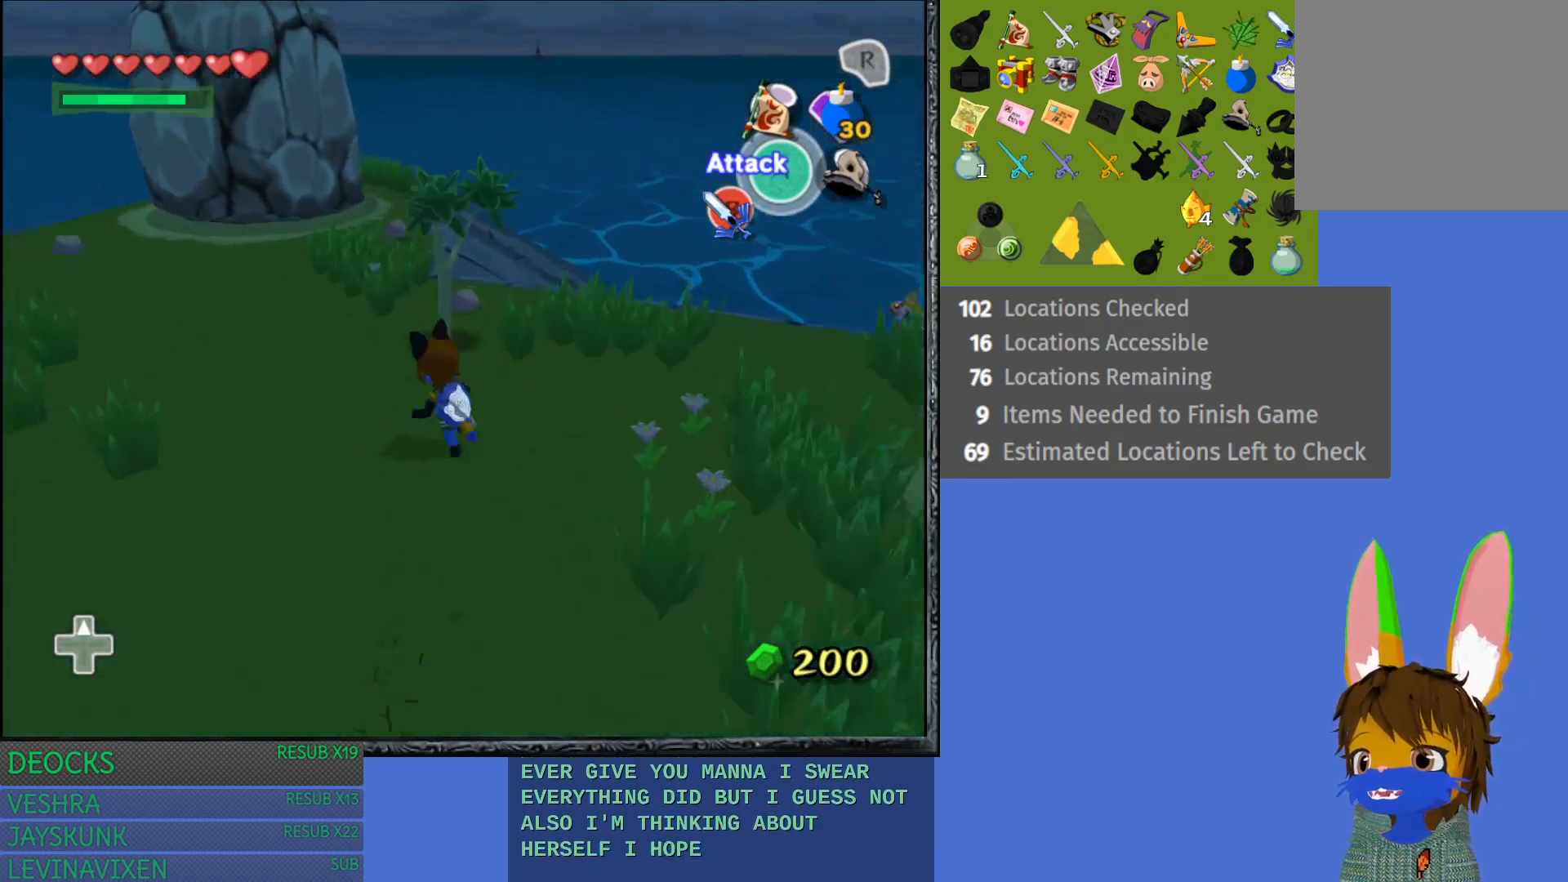
{"buttons": [], "left_stick": "up-right", "right_stick": "center", "events": [[400, "left_stick", "up"], [450, "left_stick", "up-right"]]}
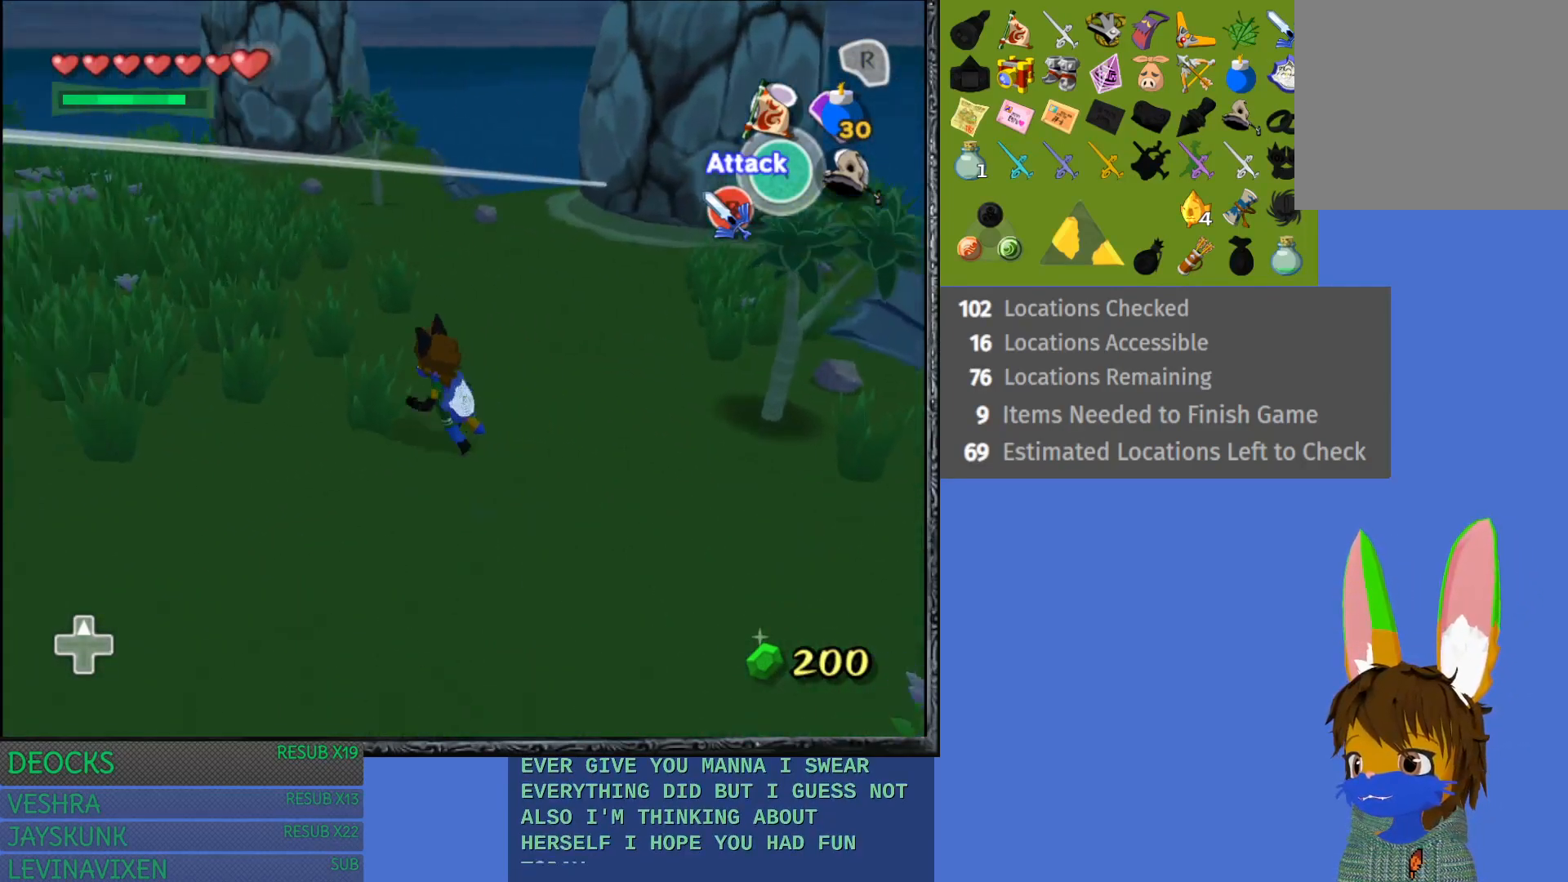
{"buttons": [], "left_stick": "right", "right_stick": "center", "events": [[67, "left_stick", "right"]]}
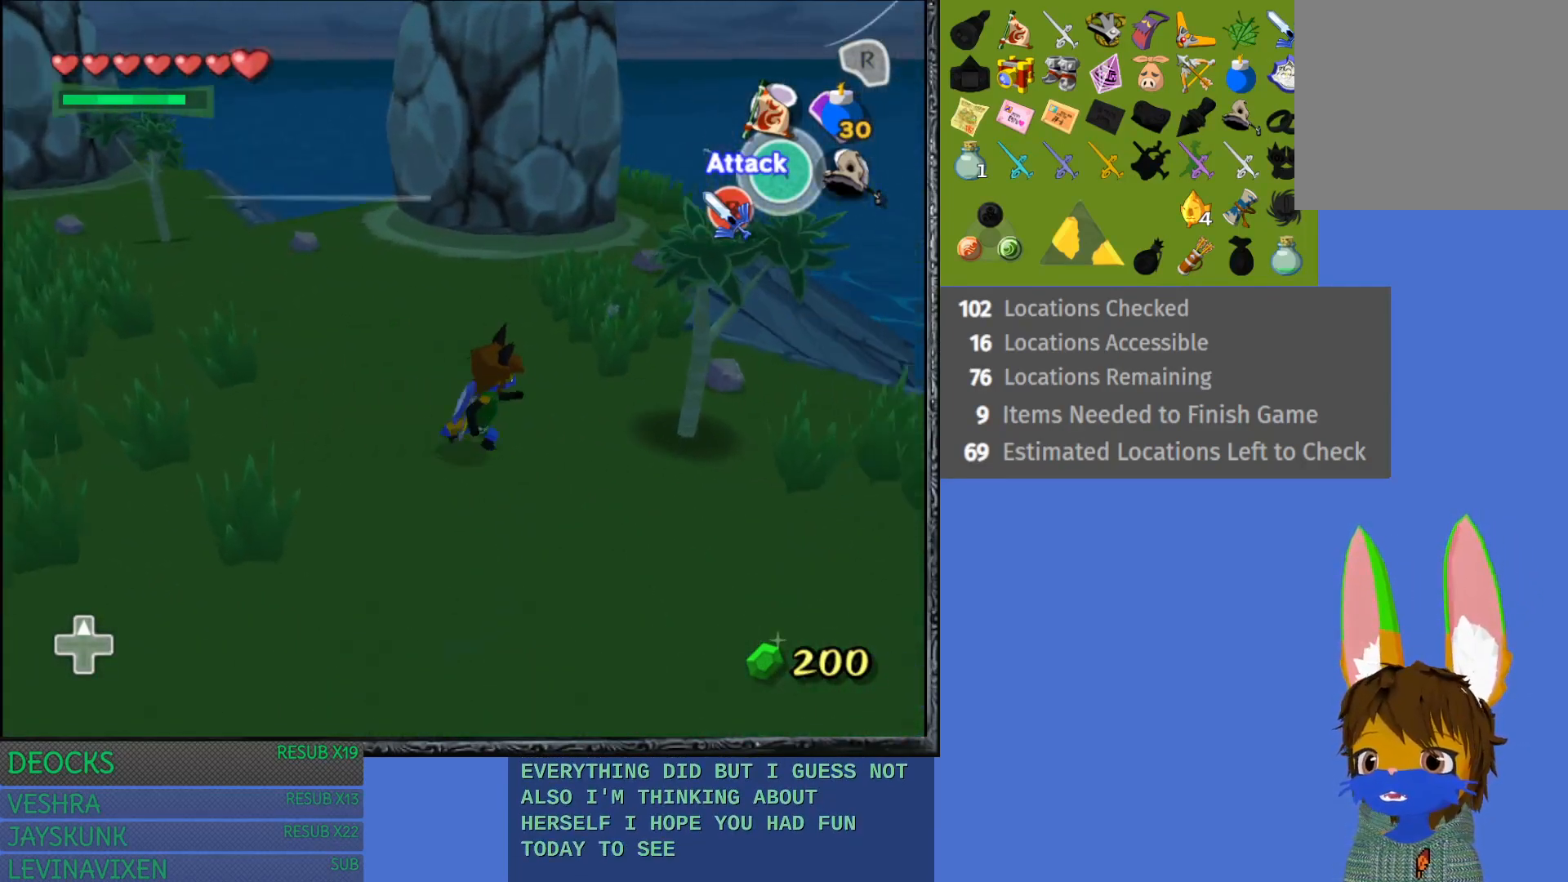
{"buttons": [], "left_stick": "up-right", "right_stick": "center", "events": [[83, "CROSS", "down"], [233, "CROSS", "up"], [333, "CROSS", "down"], [417, "left_stick", "up-right"], [450, "CROSS", "up"]]}
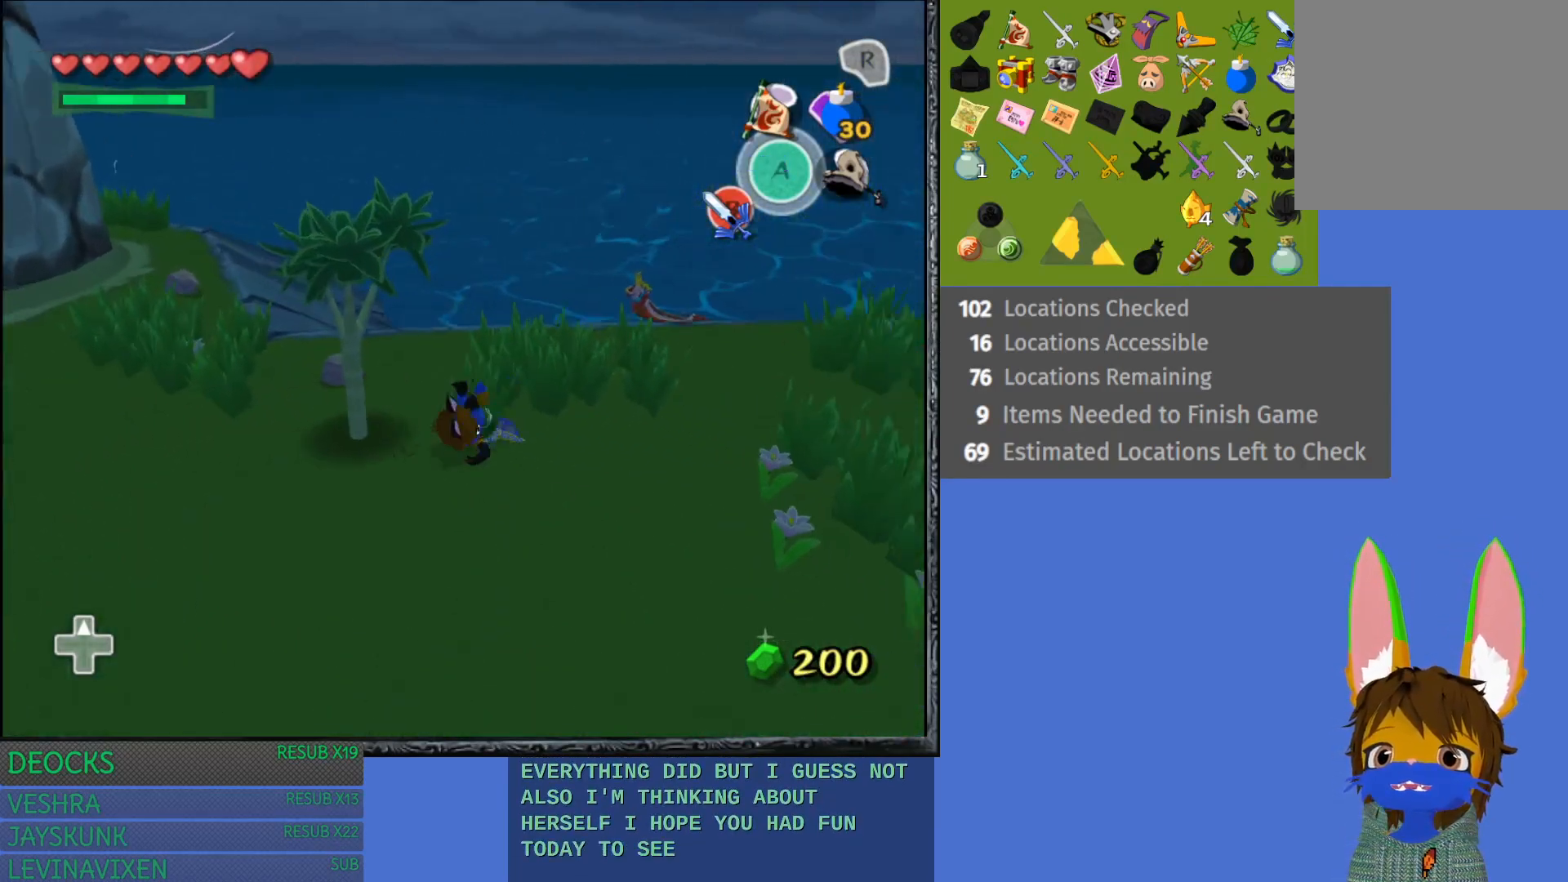
{"buttons": ["CROSS"], "left_stick": "up", "right_stick": "center", "events": [[33, "CROSS", "down"], [133, "CROSS", "up"], [233, "CROSS", "down"], [317, "CROSS", "up"], [333, "left_stick", "up"], [400, "CROSS", "down"]]}
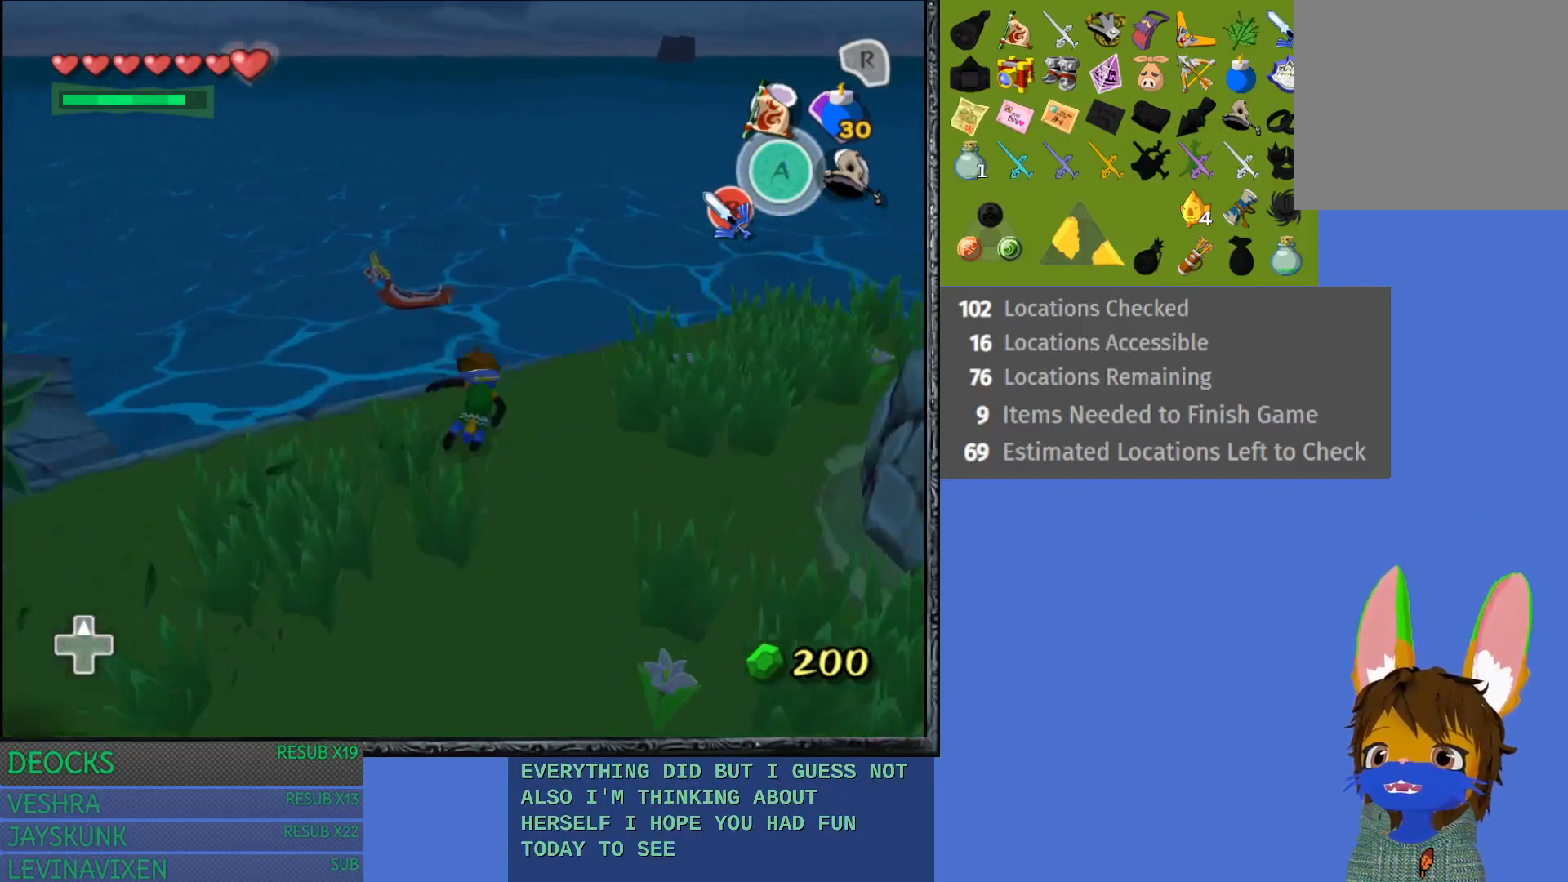
{"buttons": ["CROSS"], "left_stick": "up-left", "right_stick": "center", "events": [[17, "CROSS", "up"], [100, "CROSS", "down"], [217, "CROSS", "up"], [300, "CROSS", "down"], [300, "left_stick", "up-left"], [417, "CROSS", "up"], [483, "CROSS", "down"]]}
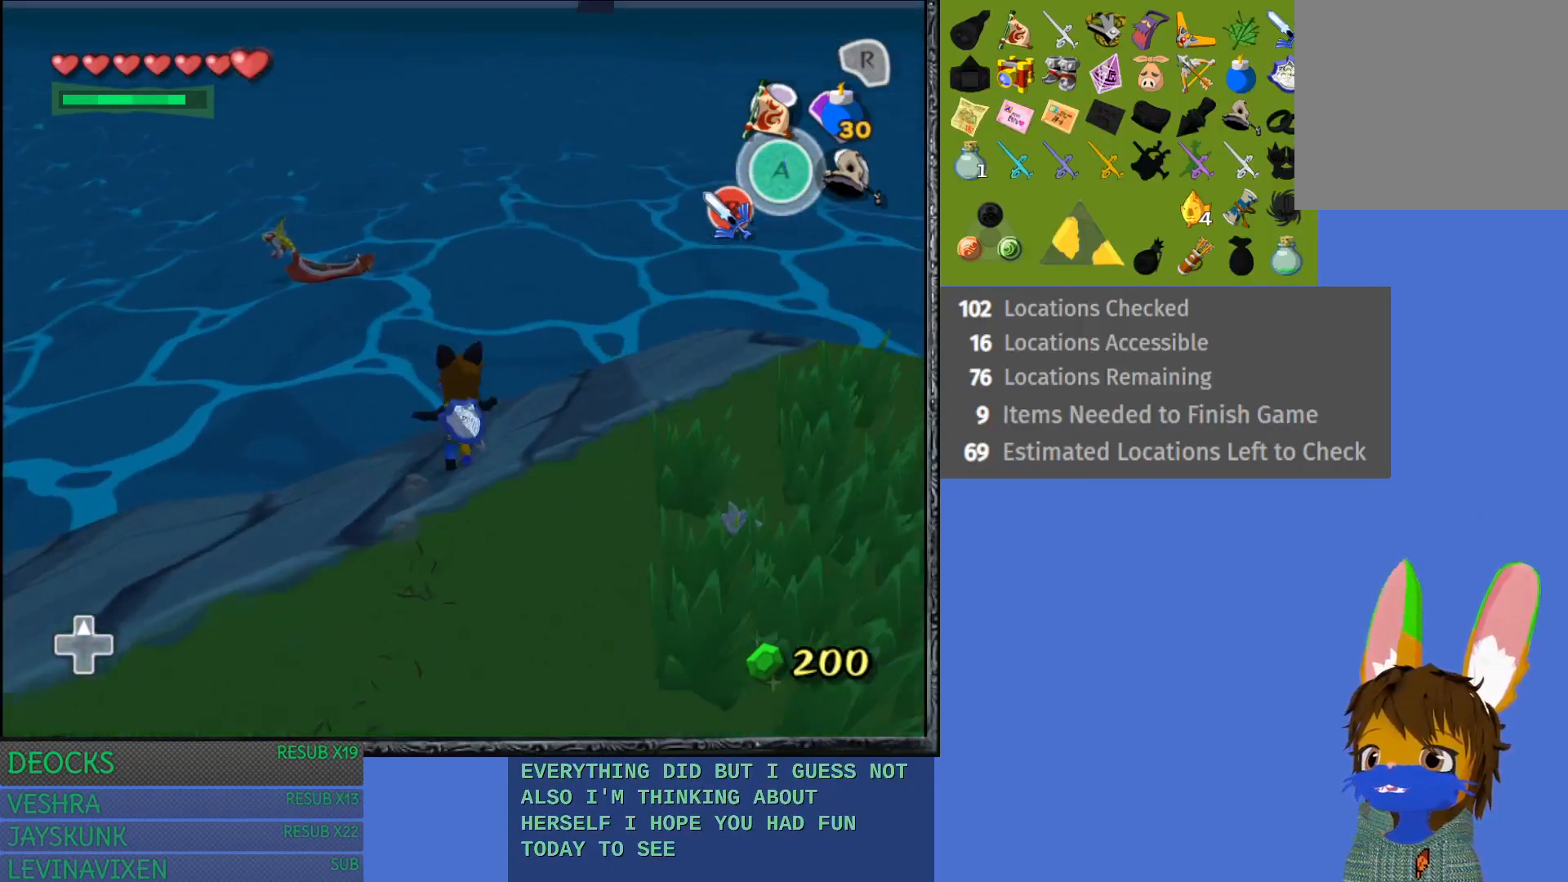
{"buttons": [], "left_stick": "up", "right_stick": "center", "events": [[117, "CROSS", "up"], [183, "CROSS", "down"], [300, "CROSS", "up"], [317, "left_stick", "up"], [383, "CROSS", "down"], [500, "CROSS", "up"]]}
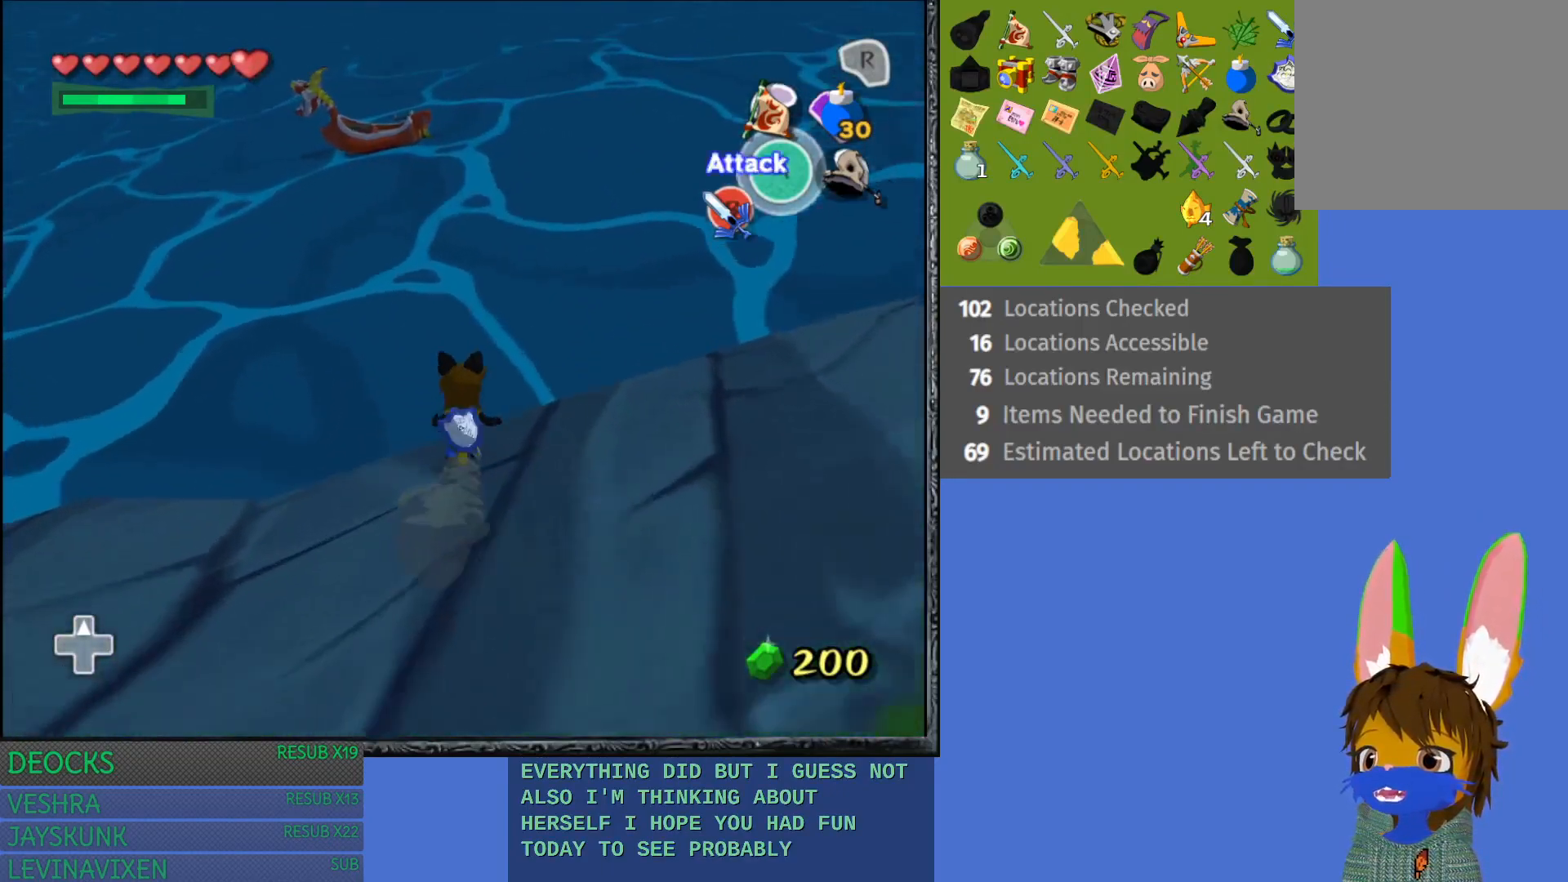
{"buttons": [], "left_stick": "up-left", "right_stick": "center", "events": [[67, "CROSS", "down"], [200, "CROSS", "up"], [267, "CROSS", "down"], [283, "left_stick", "up-left"], [400, "CROSS", "up"]]}